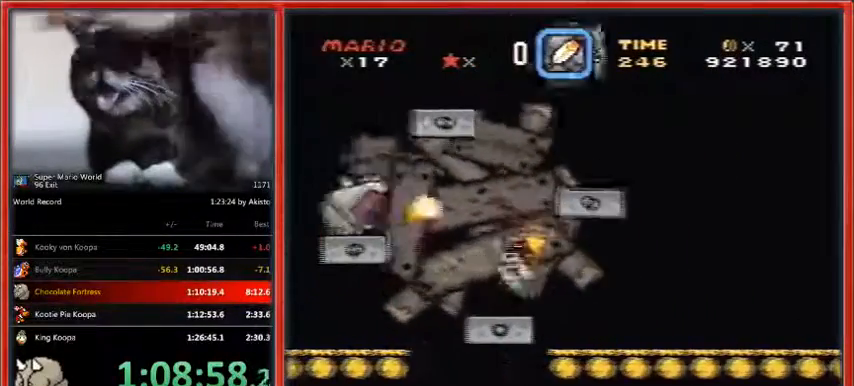
Gameplay with a controller (Nintendo layout); each line is a JSON object with the inputs held at the frame after it. "events" lists button and stick changes between this image and that frame as [ms after this image, input, new state], when the widget could be followed in between. Not read: L1 L3 R3.
{"buttons": ["Y", "DPAD_LEFT"], "events": []}
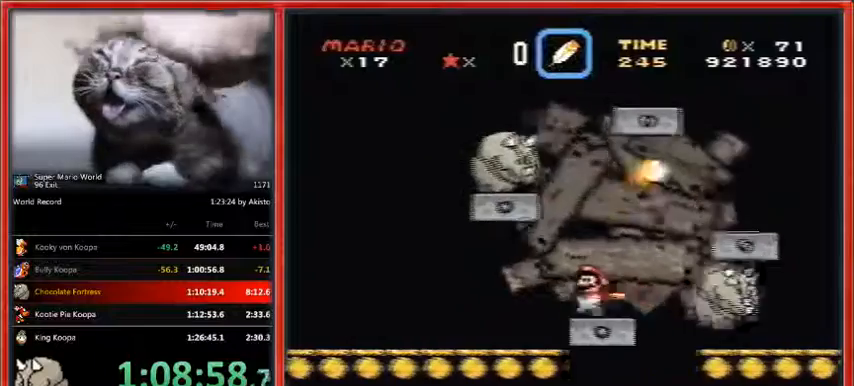
{"buttons": ["Y", "DPAD_LEFT"], "events": [[133, "B", "down"], [300, "B", "up"]]}
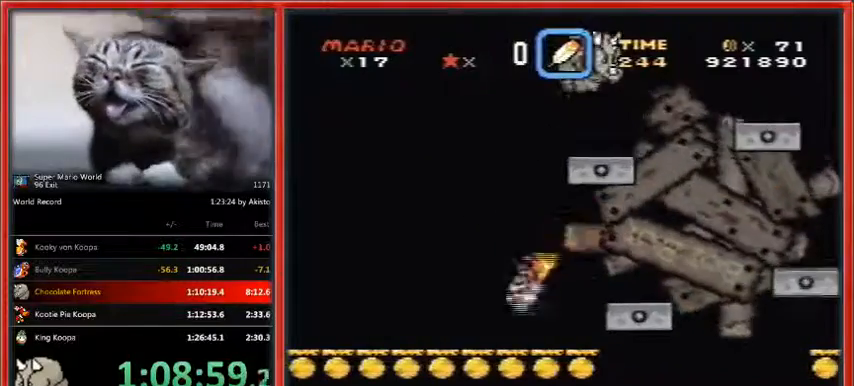
{"buttons": ["Y", "DPAD_LEFT"], "events": []}
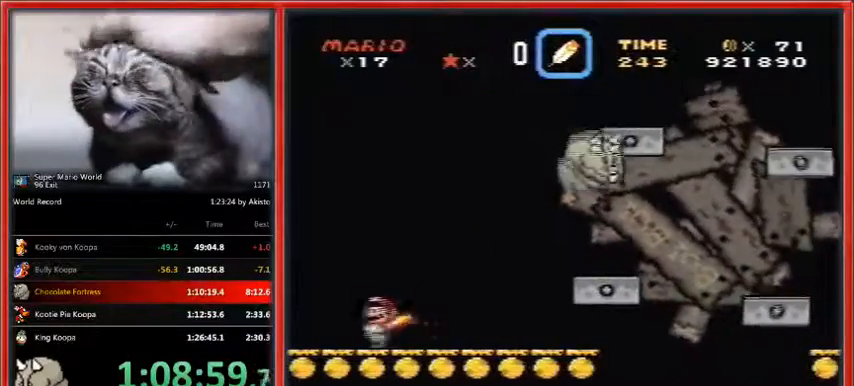
{"buttons": ["Y", "DPAD_LEFT"], "events": []}
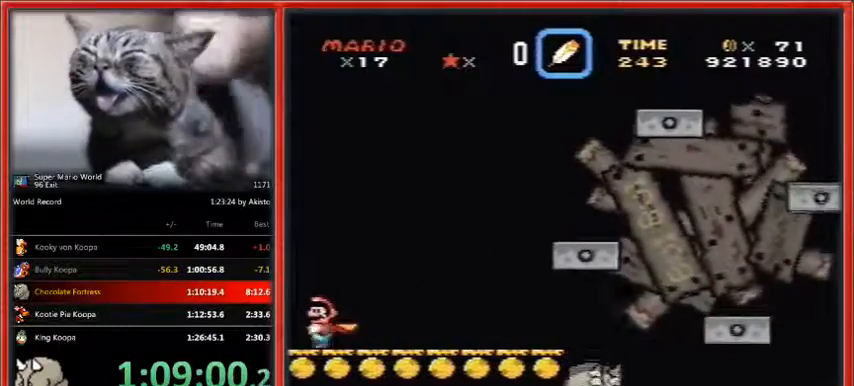
{"buttons": ["DPAD_LEFT"], "events": [[467, "Y", "up"]]}
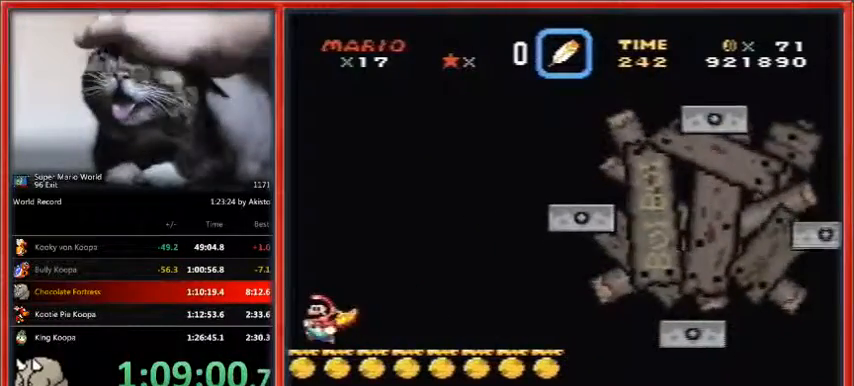
{"buttons": []}